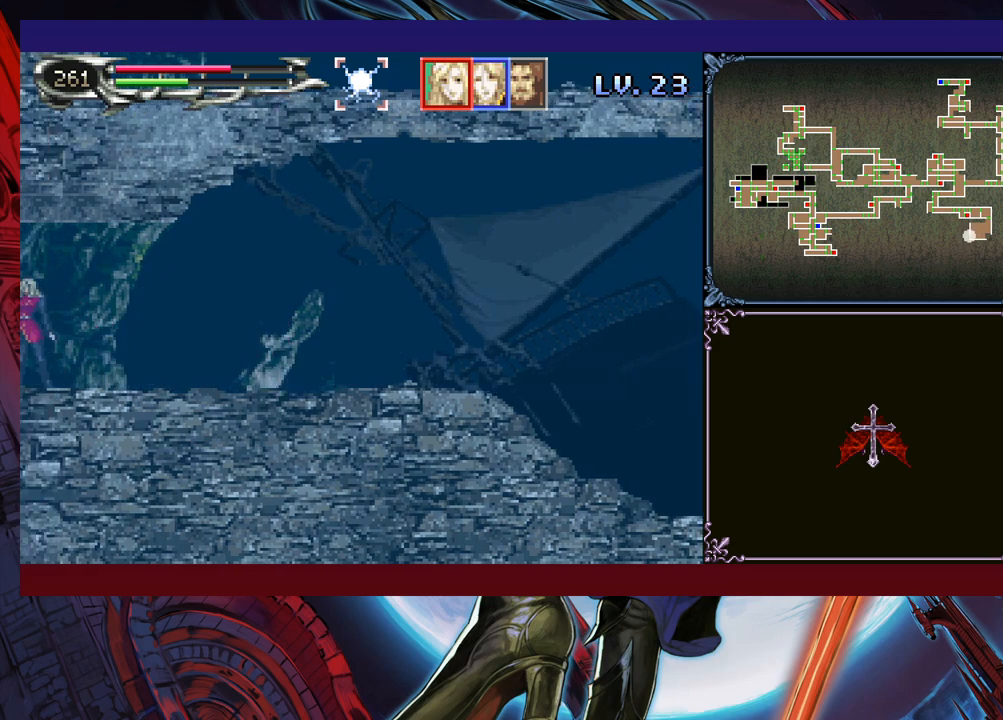
Gameplay with a controller (Xbox layout); each line is a JSON object with the inputs held at the frame after it. "events" lists button and stick changes between this image and that frame as [ms after this image, input, new state], when the widget could be followed in between. Not read: L2 R2 R3 right_stick.
{"buttons": [], "left_stick": "center", "events": [[200, "left_stick", "center"]]}
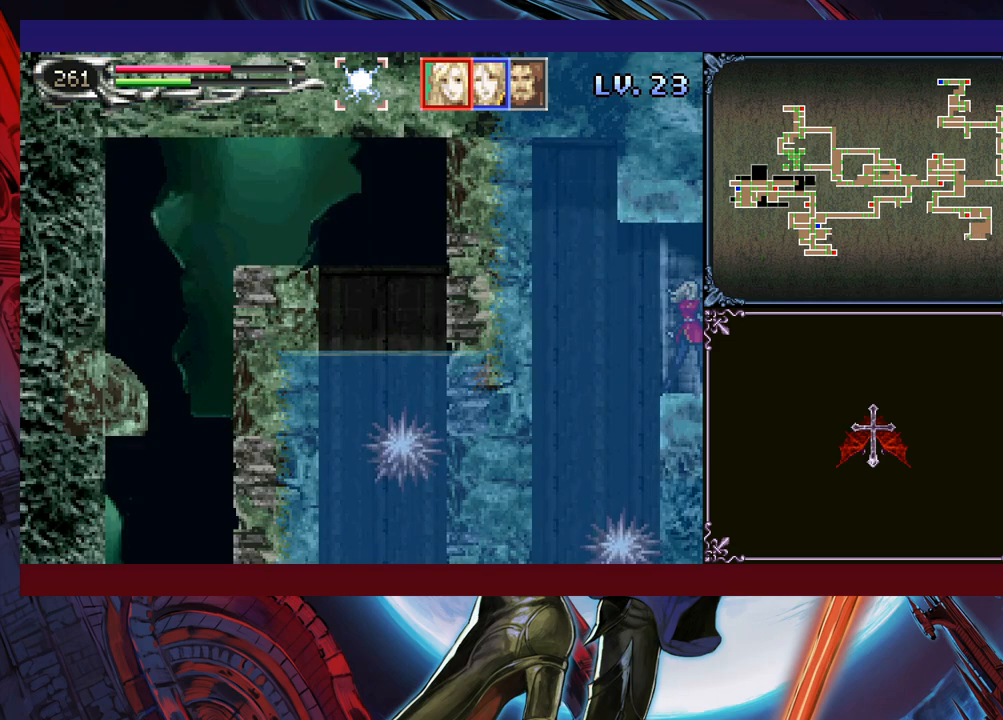
{"buttons": [], "left_stick": "left", "events": [[50, "left_stick", "left"], [150, "B", "down"], [200, "B", "up"]]}
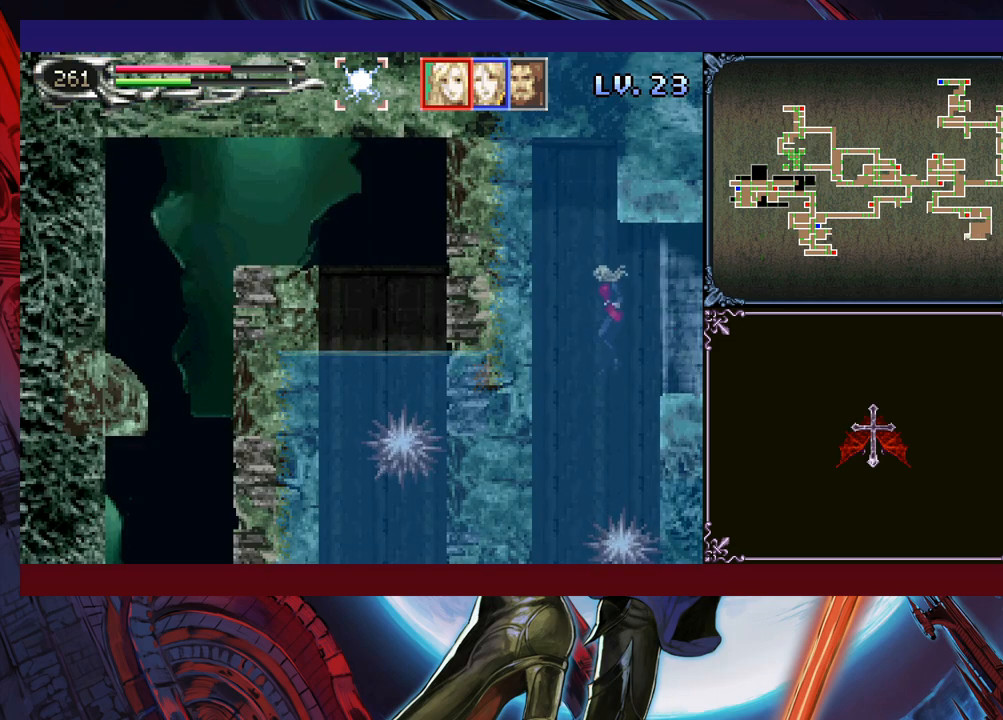
{"buttons": [], "left_stick": "center", "events": [[350, "left_stick", "center"]]}
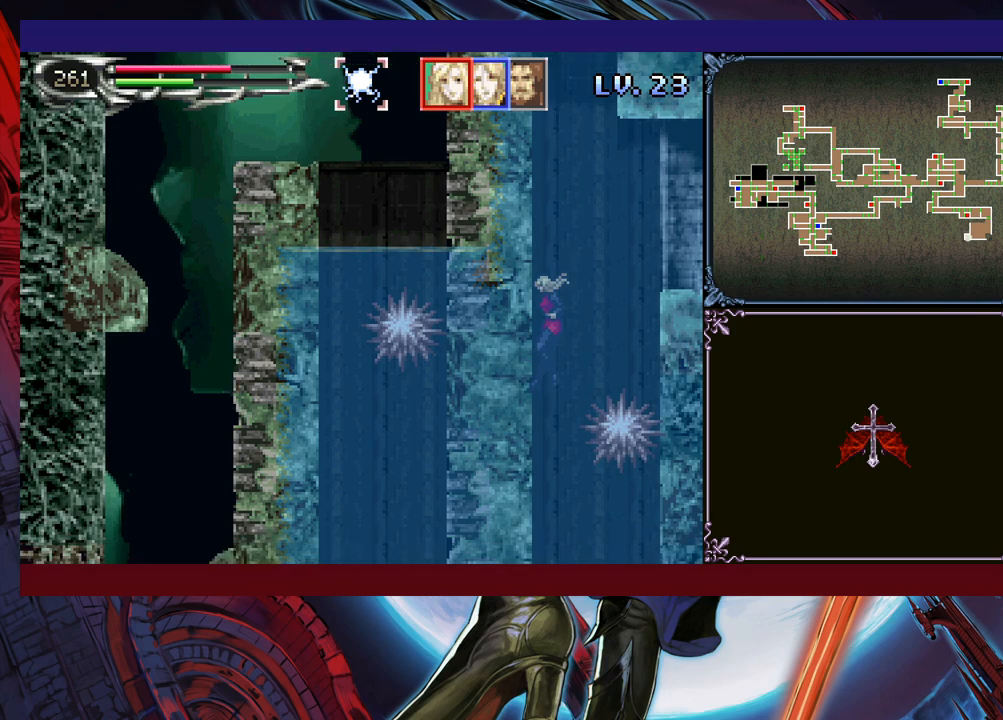
{"buttons": ["X"], "left_stick": "center", "events": [[133, "B", "down"], [150, "left_stick", "right"], [200, "B", "up"], [200, "left_stick", "center"], [300, "X", "down"]]}
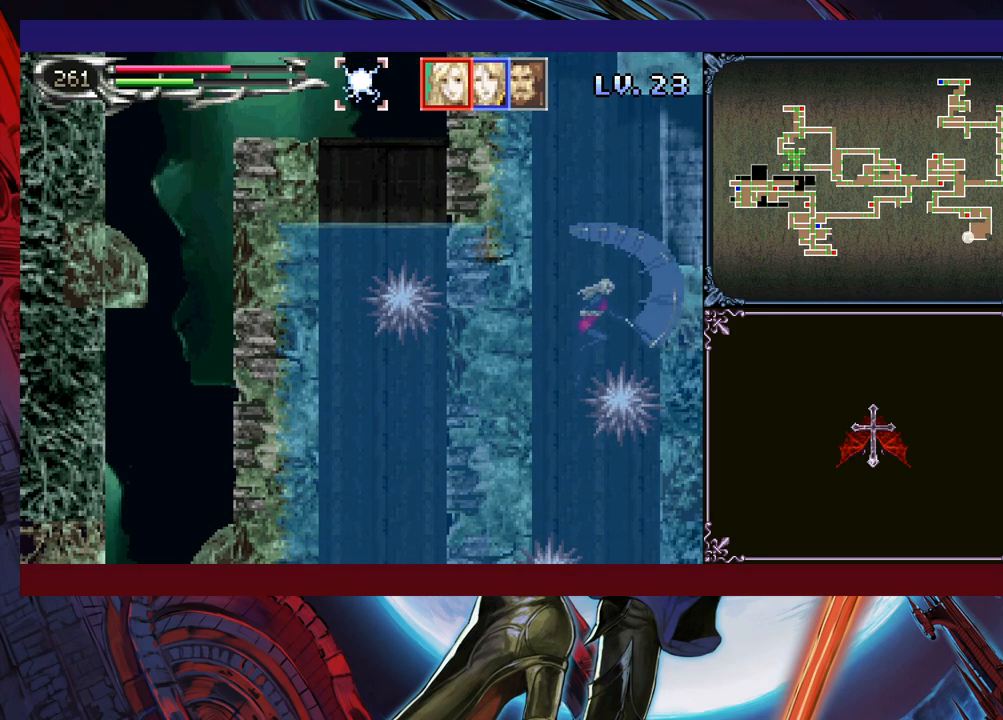
{"buttons": ["B"], "left_stick": "center", "events": [[33, "X", "up"], [500, "B", "down"]]}
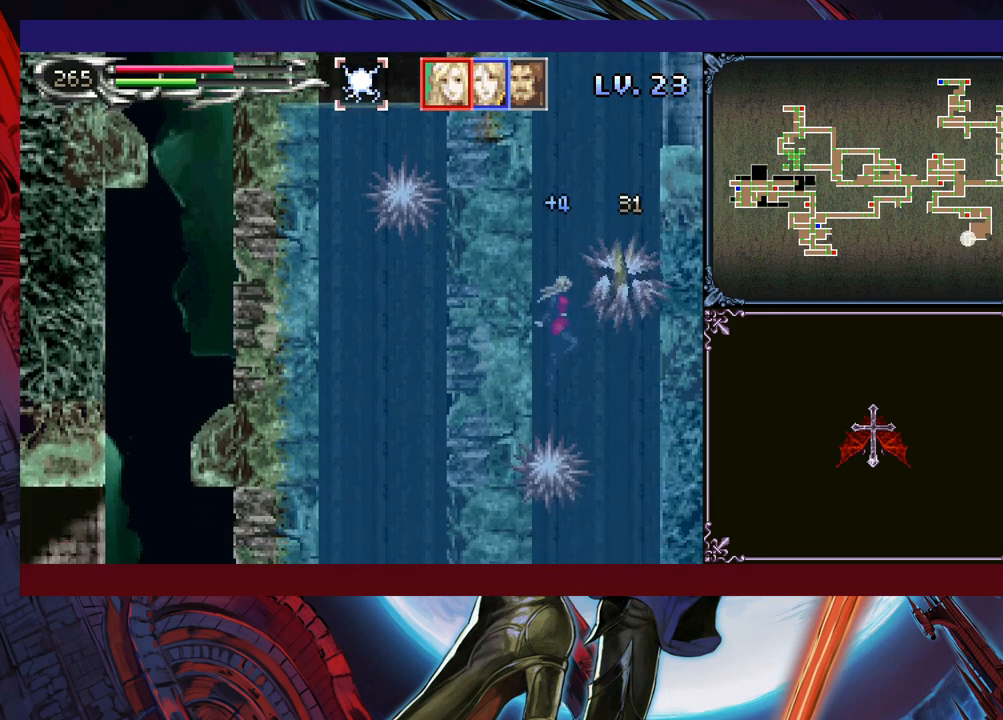
{"buttons": [], "left_stick": "right", "events": [[150, "B", "up"], [250, "left_stick", "right"]]}
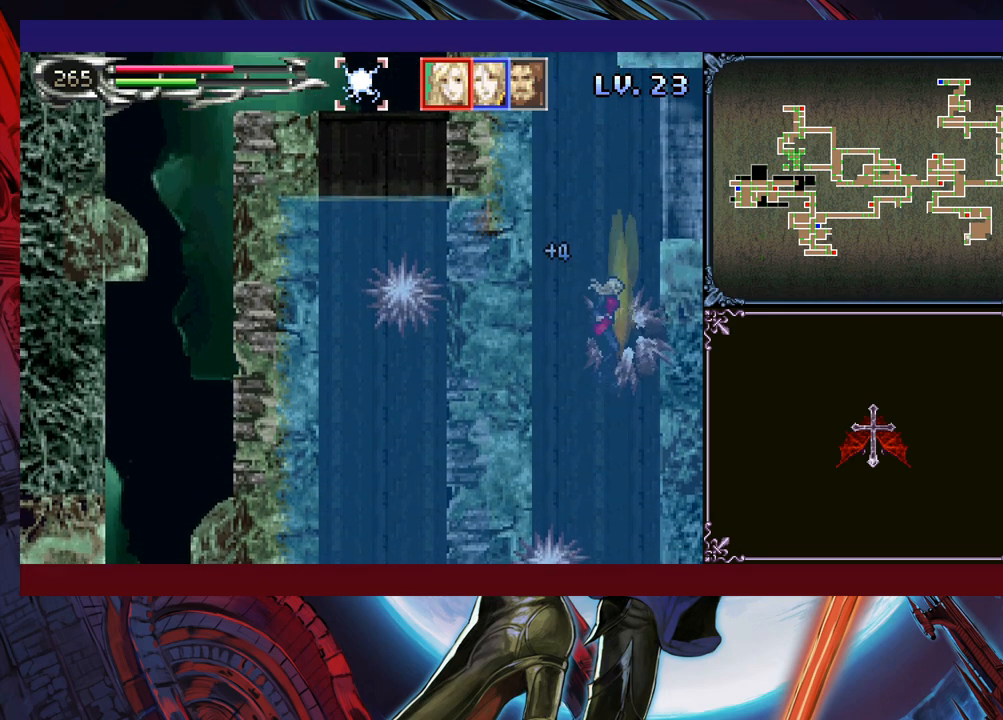
{"buttons": [], "left_stick": "center", "events": [[100, "left_stick", "left"], [150, "X", "down"], [200, "left_stick", "center"], [250, "X", "up"], [250, "left_stick", "right"], [350, "left_stick", "center"]]}
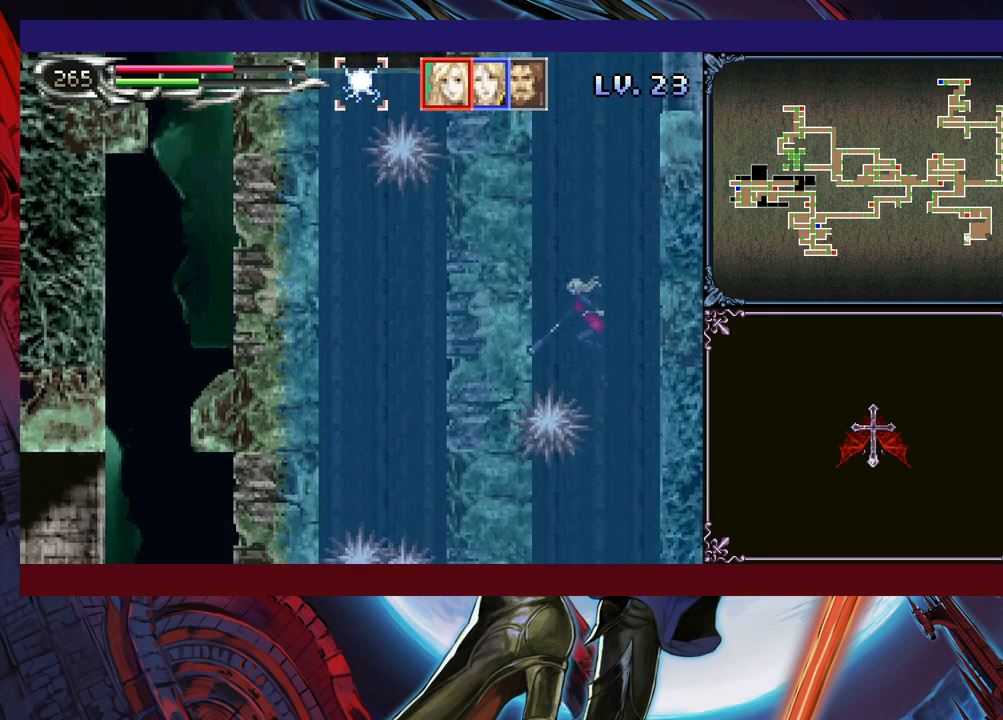
{"buttons": [], "left_stick": "left", "events": [[100, "left_stick", "right"], [150, "B", "down"], [250, "B", "up"], [250, "left_stick", "center"], [450, "left_stick", "left"]]}
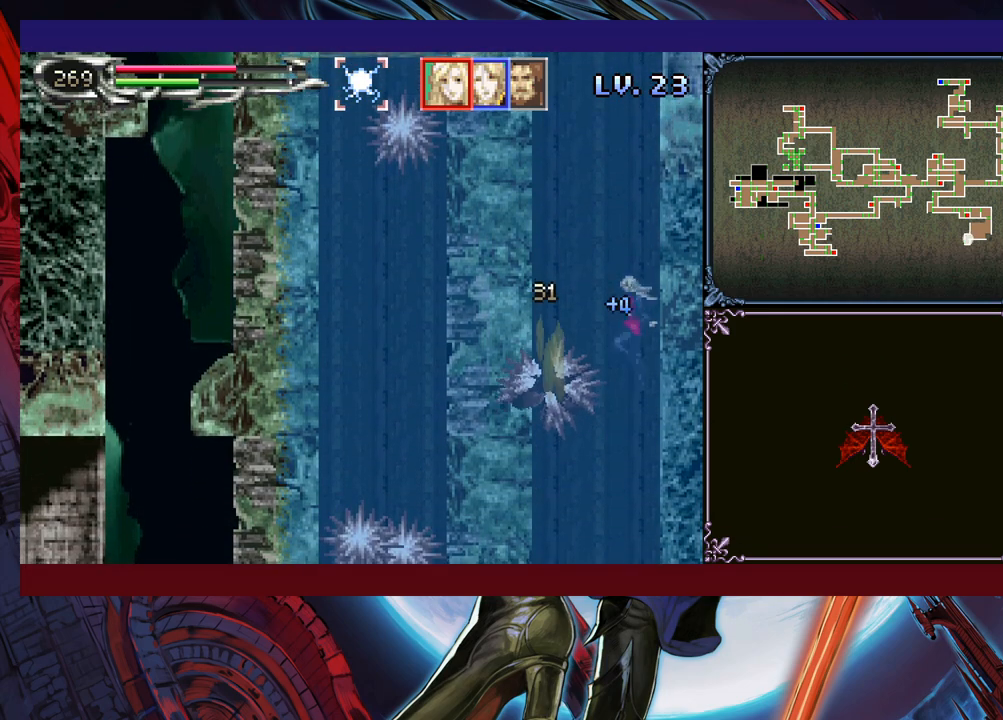
{"buttons": [], "left_stick": "left", "events": [[83, "left_stick", "center"], [150, "left_stick", "left"]]}
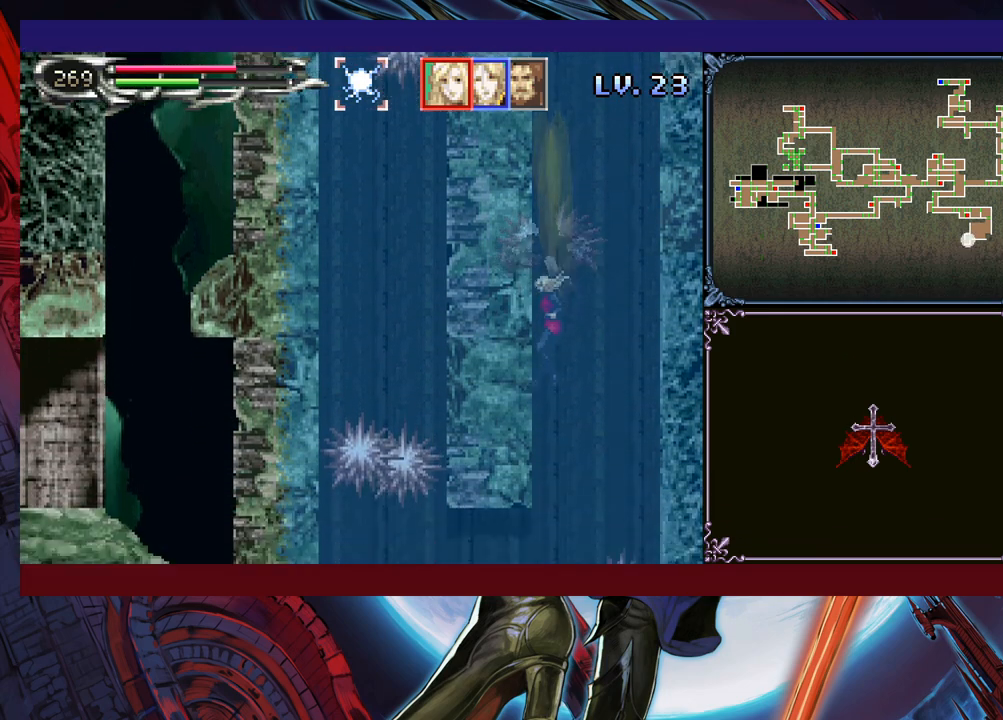
{"buttons": [], "left_stick": "left", "events": [[150, "X", "down"], [150, "left_stick", "center"], [283, "X", "up"], [483, "left_stick", "left"]]}
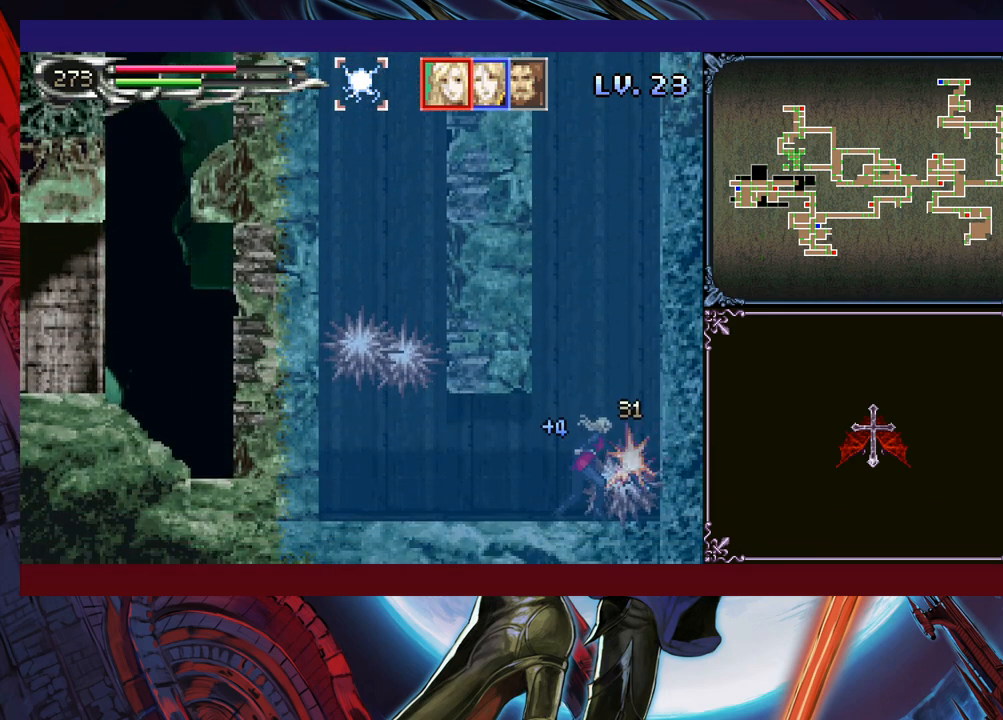
{"buttons": [], "left_stick": "left", "events": []}
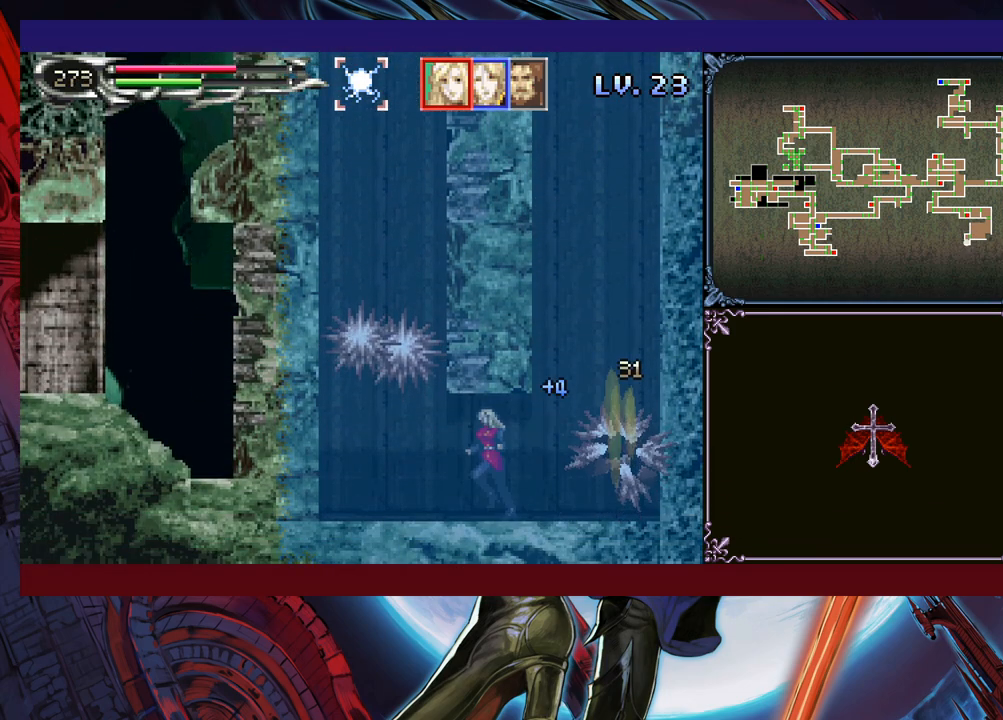
{"buttons": [], "left_stick": "center", "events": [[50, "X", "down"], [100, "left_stick", "center"], [183, "X", "up"]]}
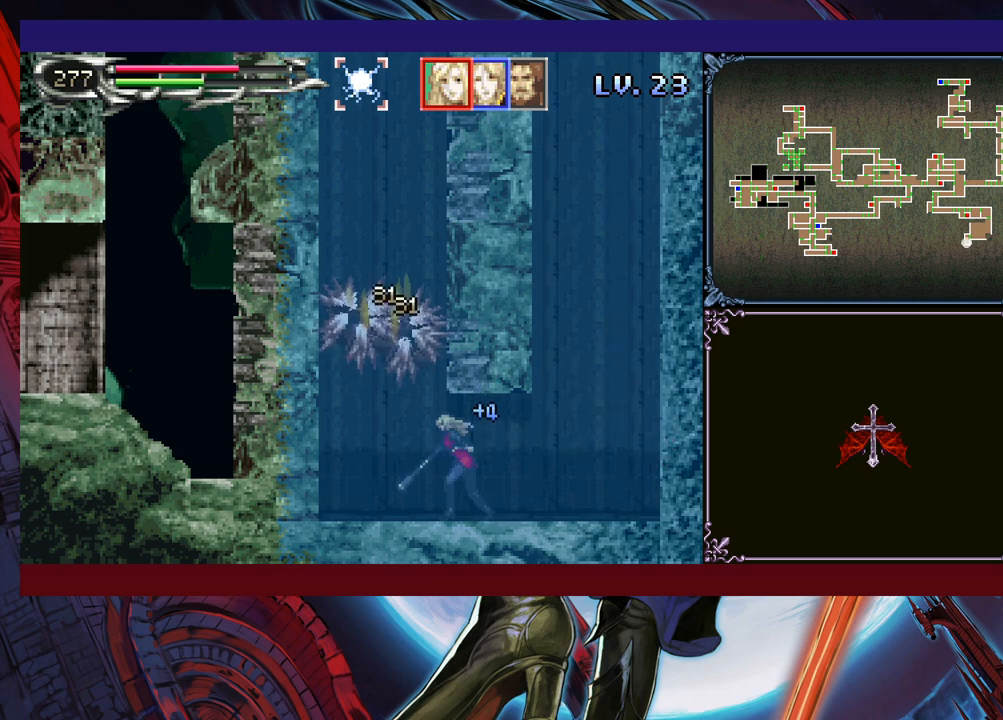
{"buttons": [], "left_stick": "left", "events": [[200, "left_stick", "left"]]}
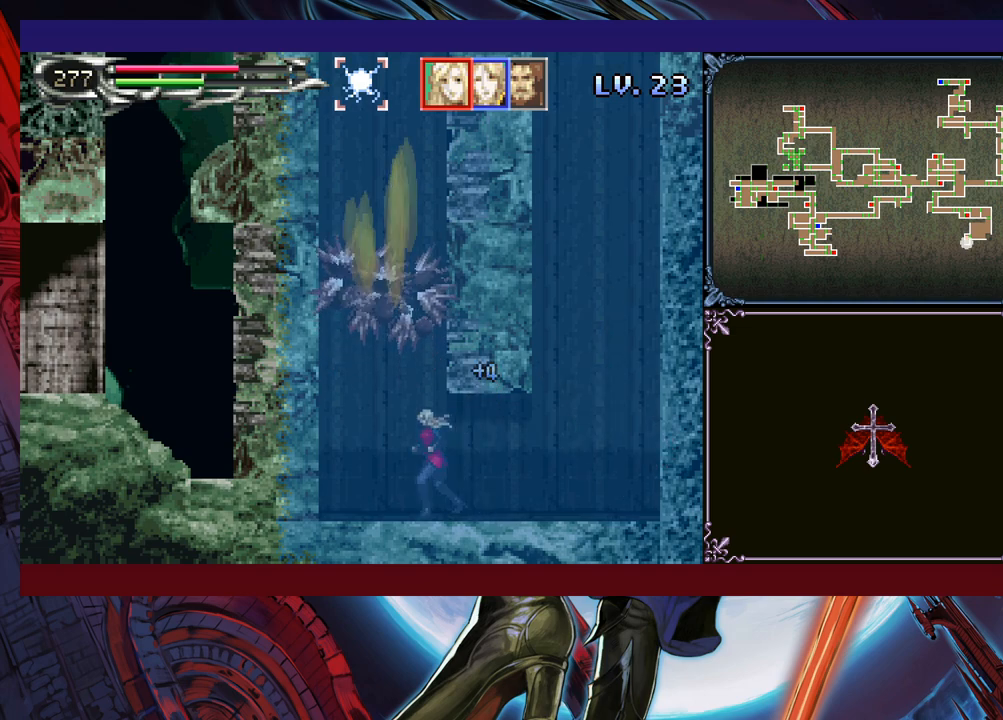
{"buttons": [], "left_stick": "left", "events": [[50, "B", "down"], [300, "B", "up"], [400, "B", "down"], [500, "B", "up"]]}
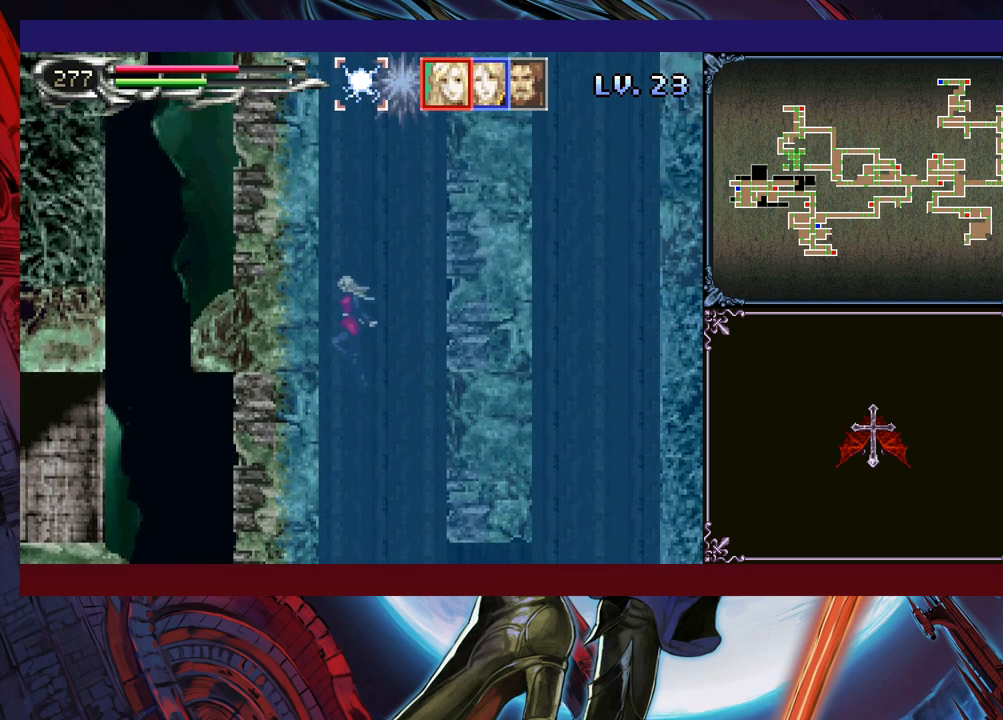
{"buttons": ["B", "X"], "left_stick": "left", "events": [[50, "left_stick", "center"], [300, "B", "down"], [350, "X", "down"], [500, "left_stick", "left"]]}
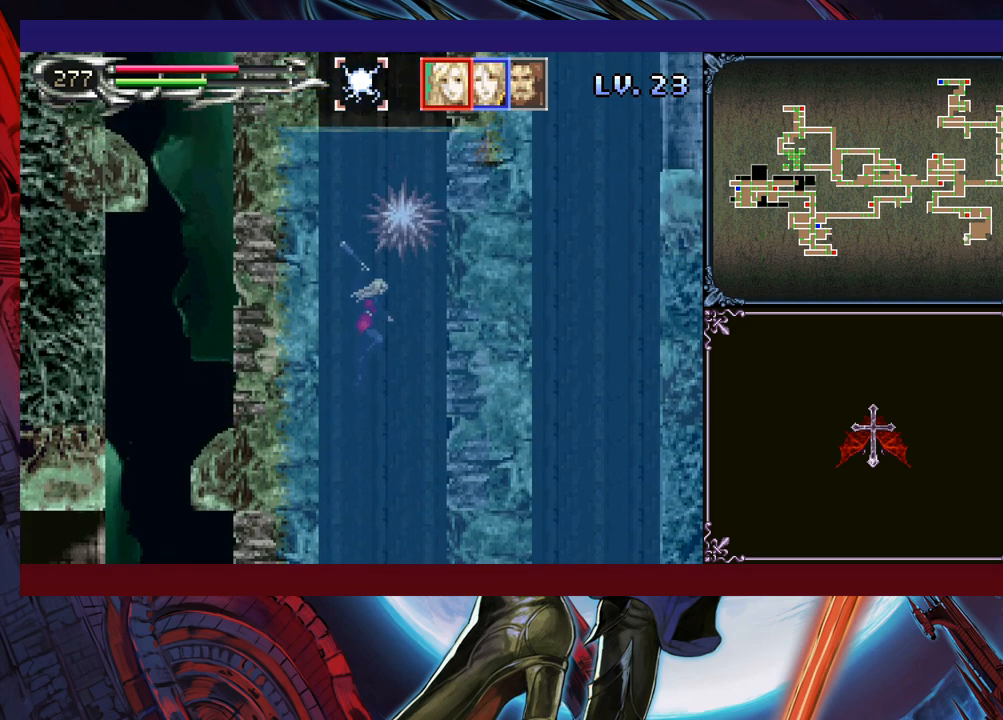
{"buttons": ["X"], "left_stick": "center", "events": [[450, "left_stick", "center"], [500, "B", "up"]]}
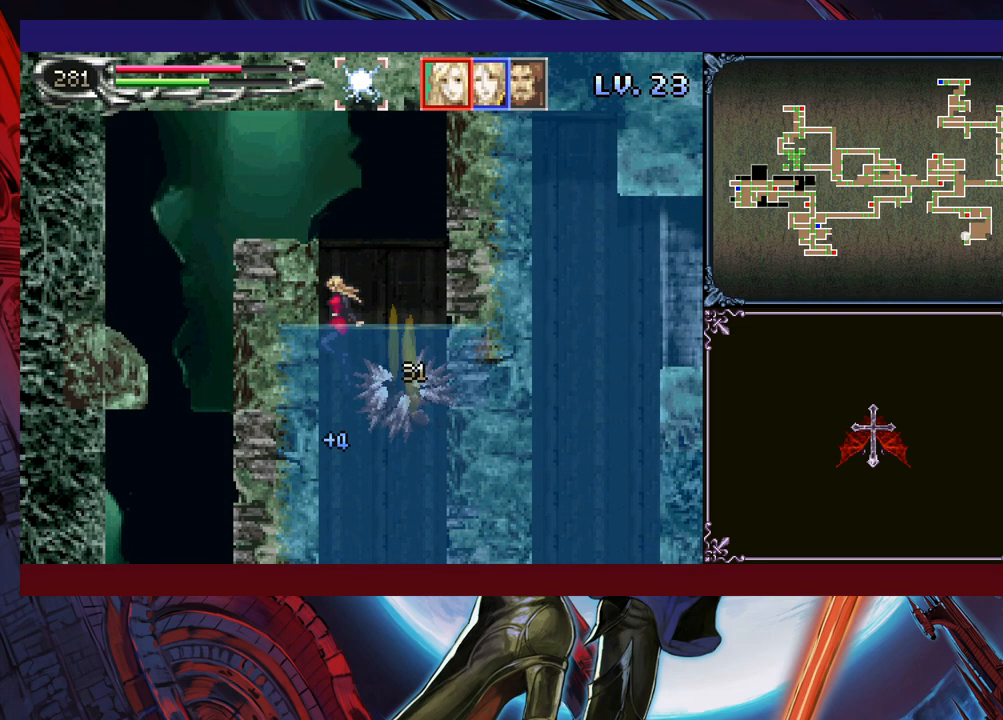
{"buttons": ["B"], "left_stick": "left", "events": [[50, "X", "up"], [100, "B", "down"], [200, "left_stick", "left"]]}
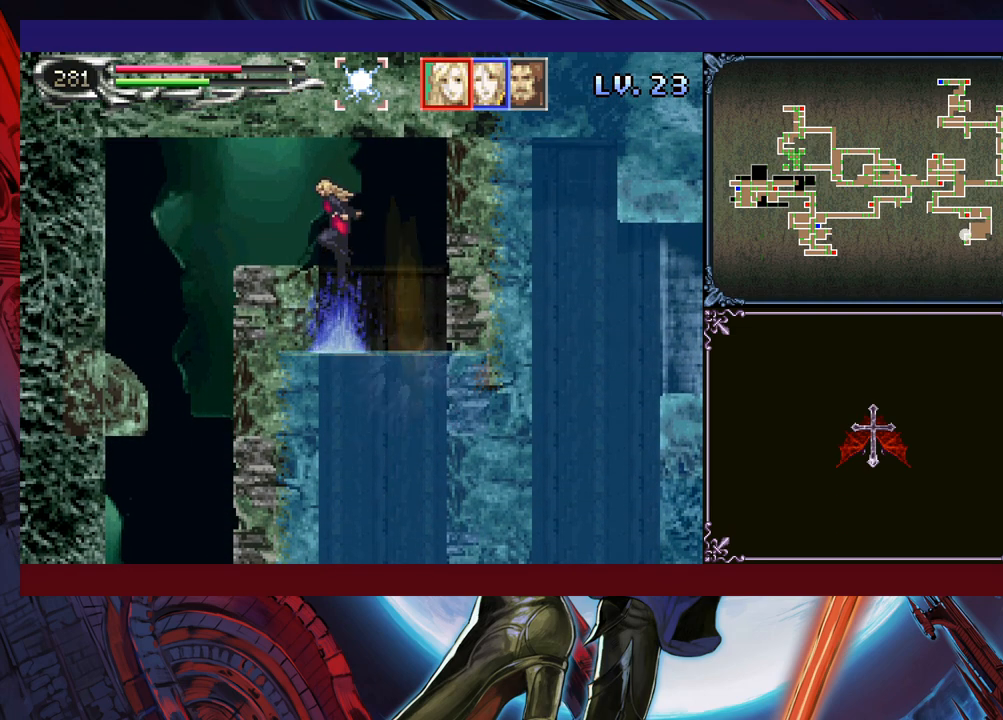
{"buttons": ["B"], "left_stick": "up-left", "events": [[150, "B", "up"], [200, "B", "down"], [350, "B", "up"], [500, "B", "down"], [500, "left_stick", "up-left"]]}
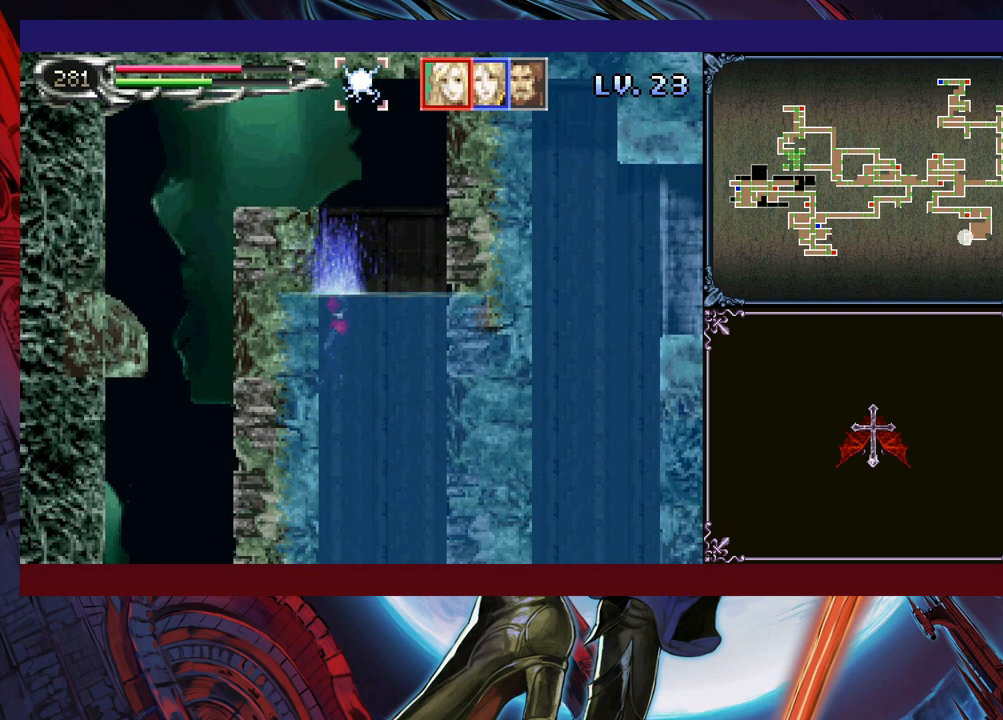
{"buttons": [], "left_stick": "up-left", "events": [[483, "B", "up"]]}
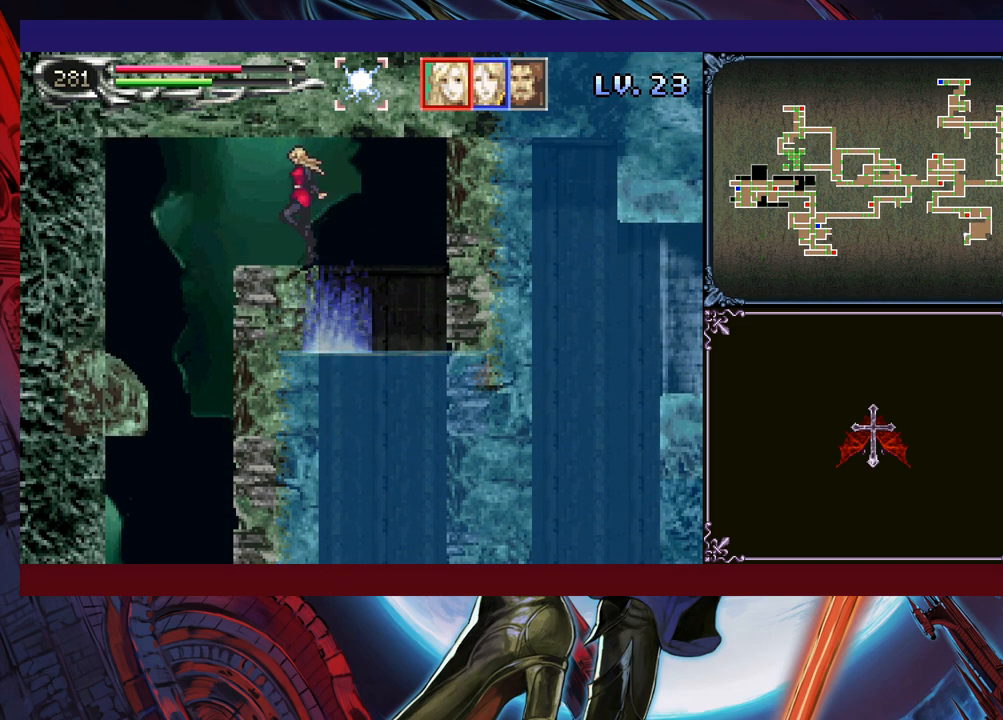
{"buttons": [], "left_stick": "up-right", "events": [[100, "left_stick", "left"], [500, "left_stick", "up-right"]]}
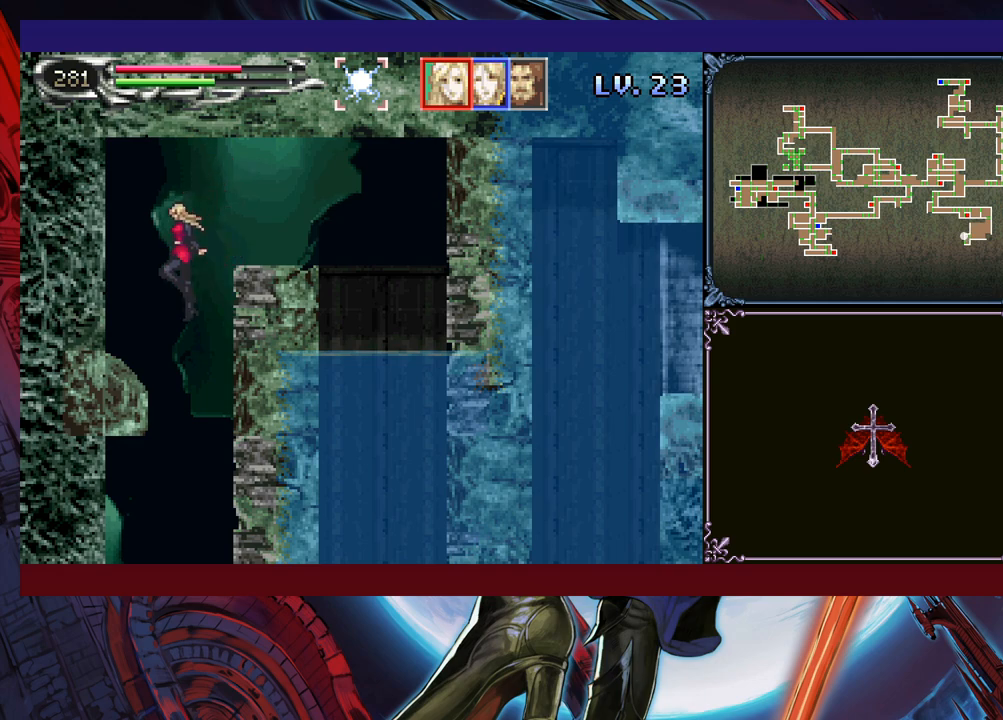
{"buttons": [], "left_stick": "left", "events": [[83, "left_stick", "center"], [350, "left_stick", "left"]]}
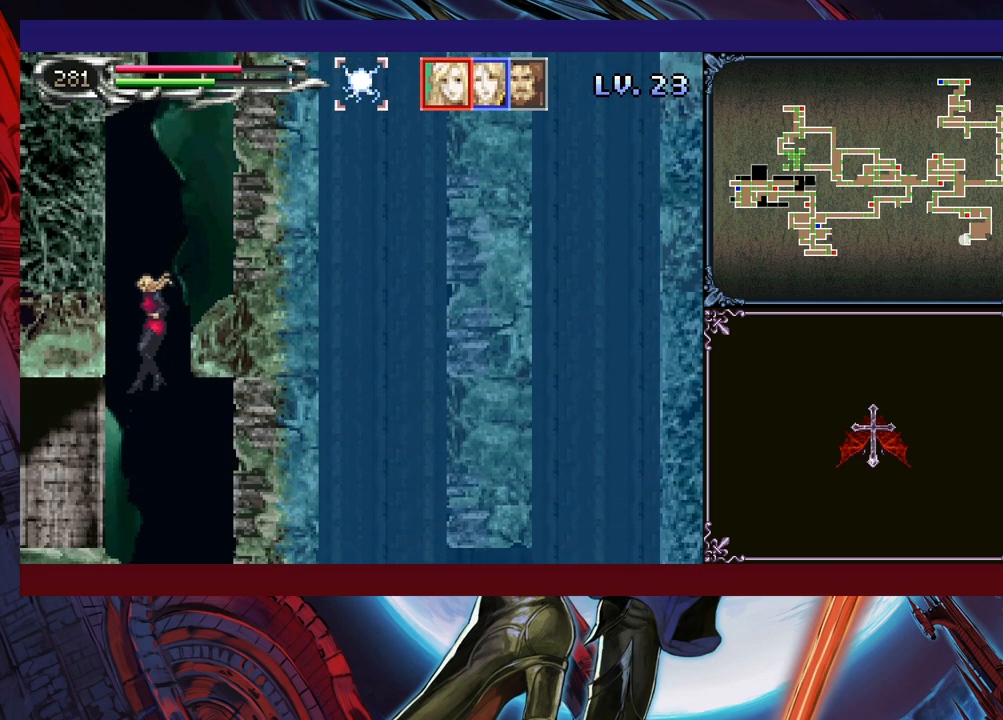
{"buttons": [], "left_stick": "left", "events": []}
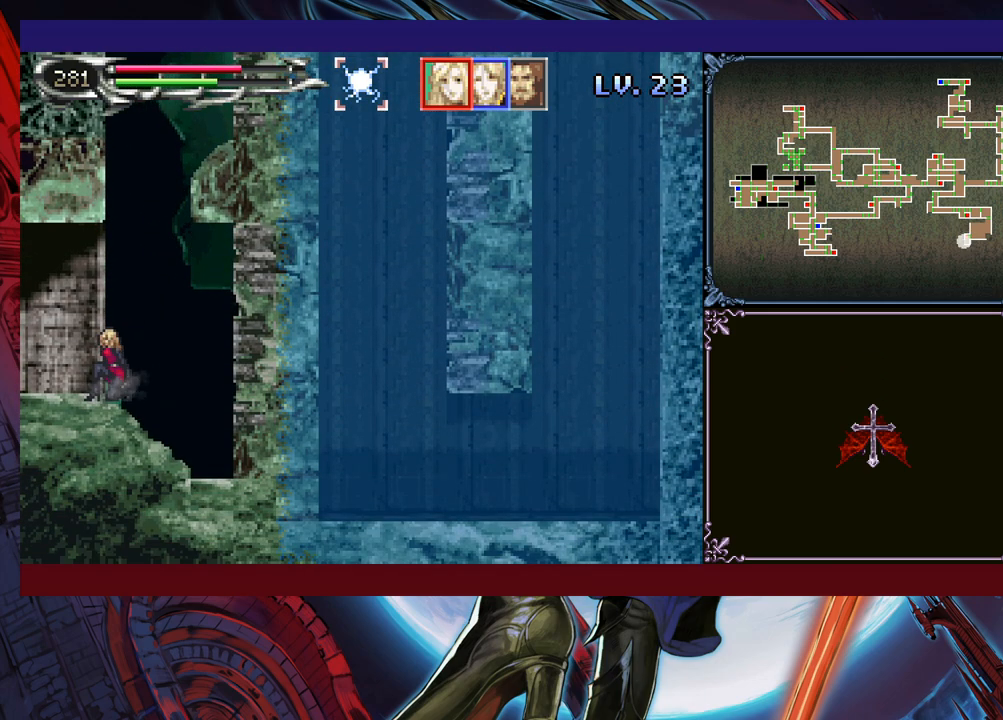
{"buttons": [], "left_stick": "left", "events": []}
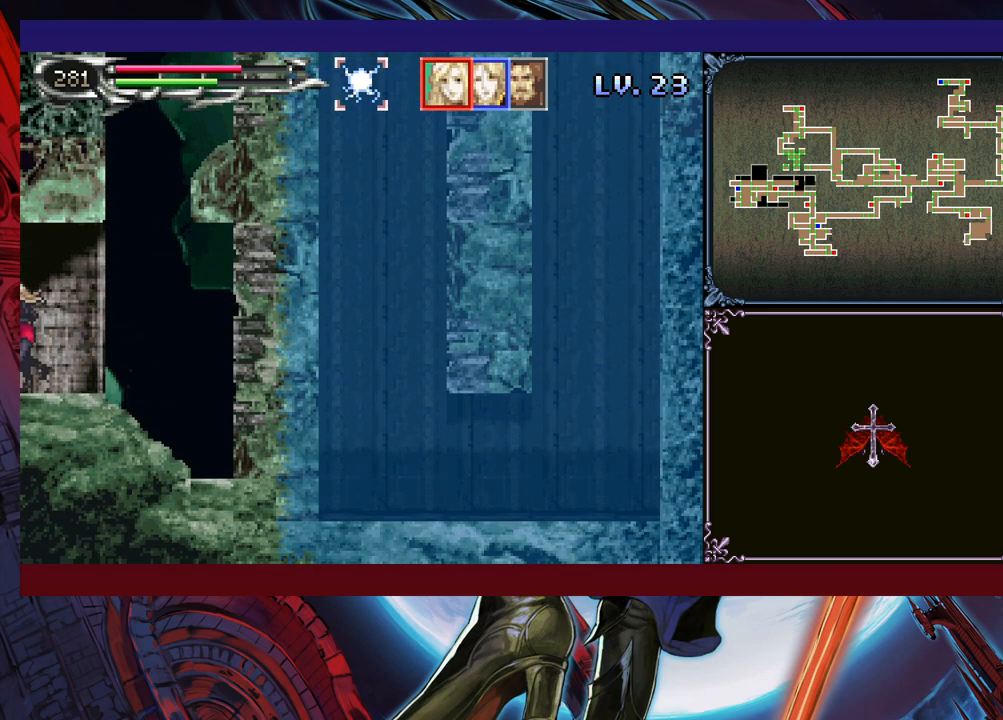
{"buttons": [], "left_stick": "left", "events": []}
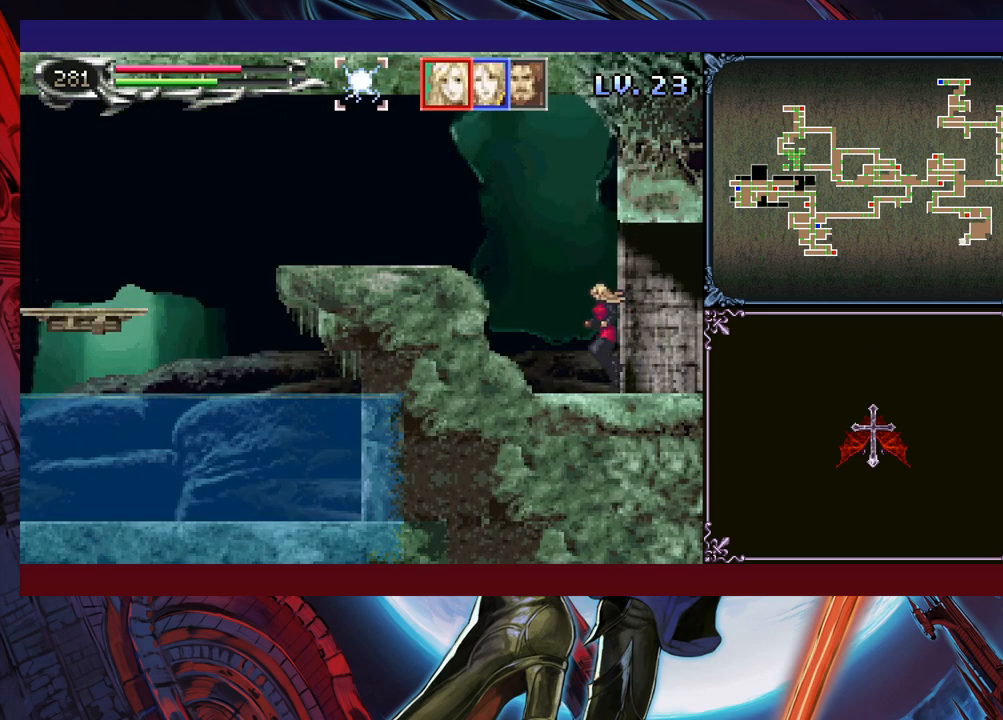
{"buttons": [], "left_stick": "left", "events": [[250, "B", "down"], [483, "B", "up"]]}
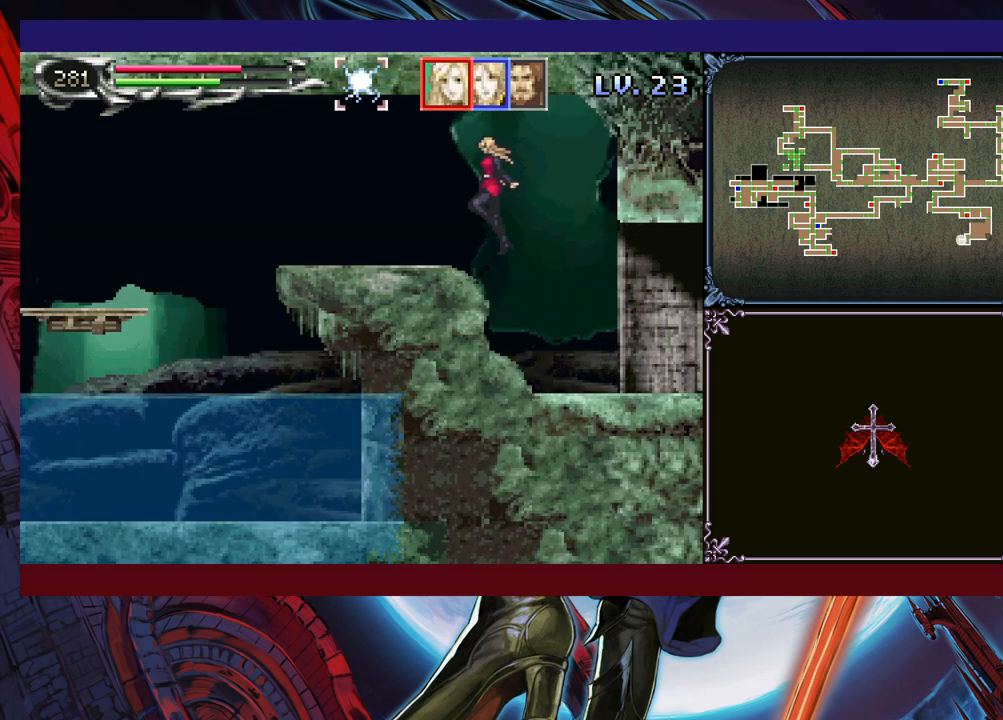
{"buttons": [], "left_stick": "left", "events": [[250, "left_stick", "right"], [283, "Y", "down"], [300, "Y", "up"], [350, "left_stick", "left"]]}
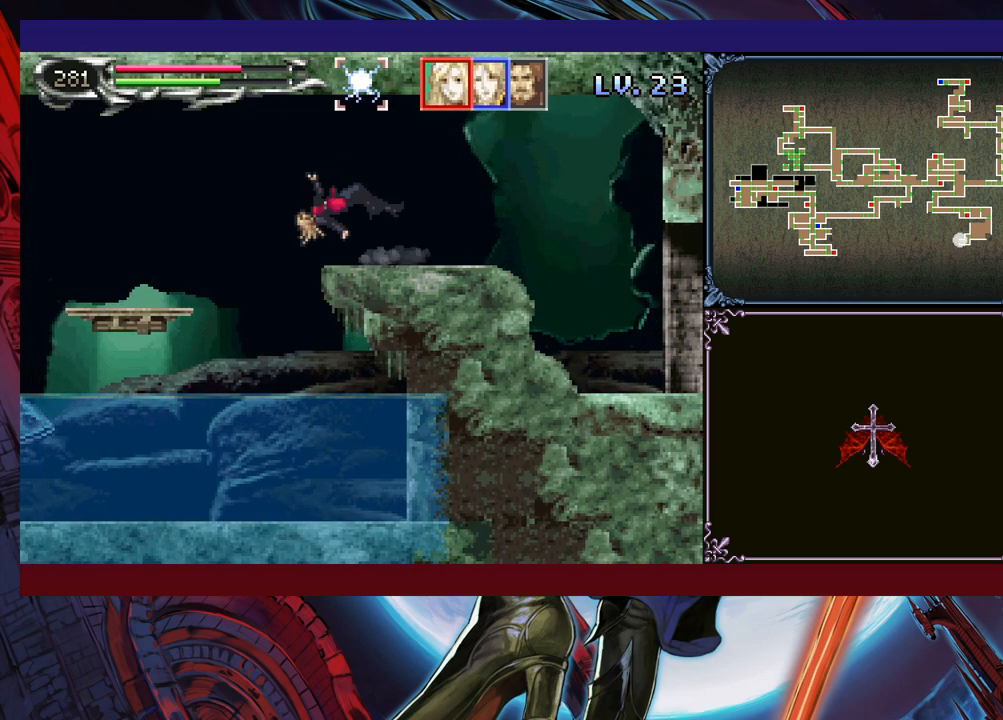
{"buttons": ["X"], "left_stick": "left", "events": [[450, "X", "down"]]}
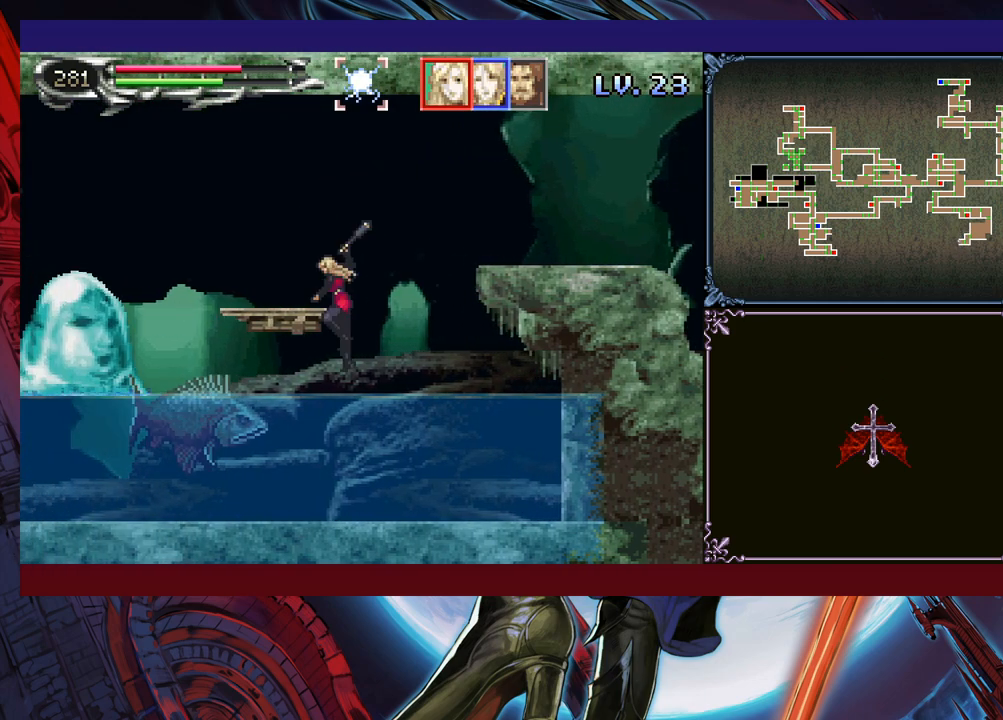
{"buttons": ["X"], "left_stick": "center", "events": [[50, "X", "up"], [50, "left_stick", "center"], [383, "X", "down"], [433, "X", "up"], [483, "X", "down"]]}
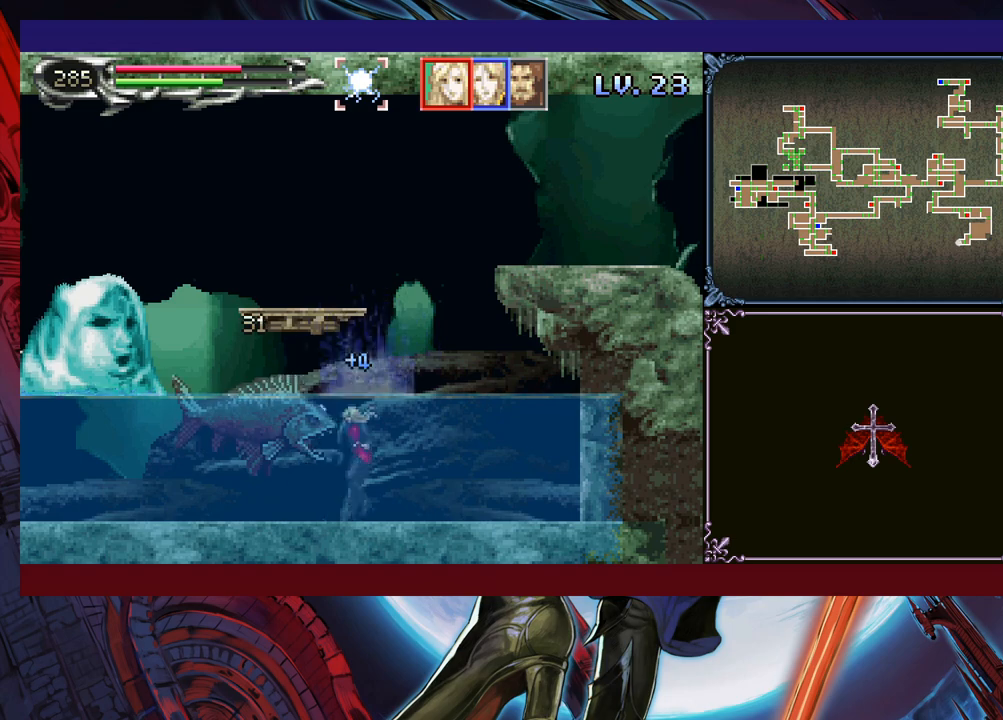
{"buttons": ["X"], "left_stick": "center", "events": [[50, "X", "up"], [150, "Y", "down"], [283, "Y", "up"], [483, "X", "down"]]}
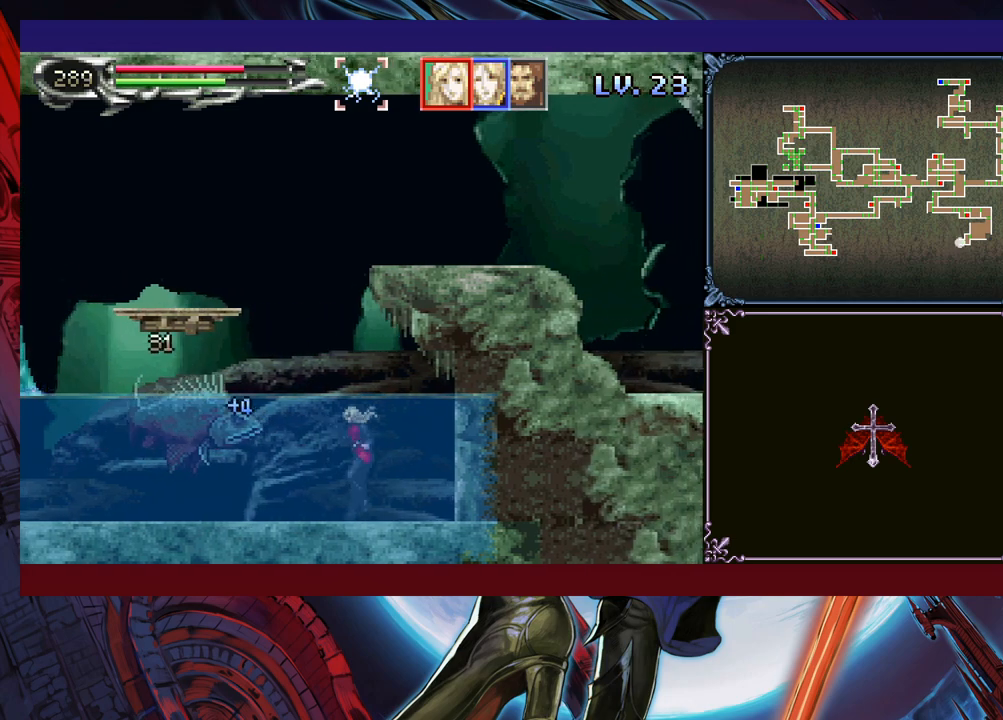
{"buttons": [], "left_stick": "down", "events": [[33, "X", "up"], [100, "X", "down"], [183, "X", "up"], [483, "left_stick", "down"]]}